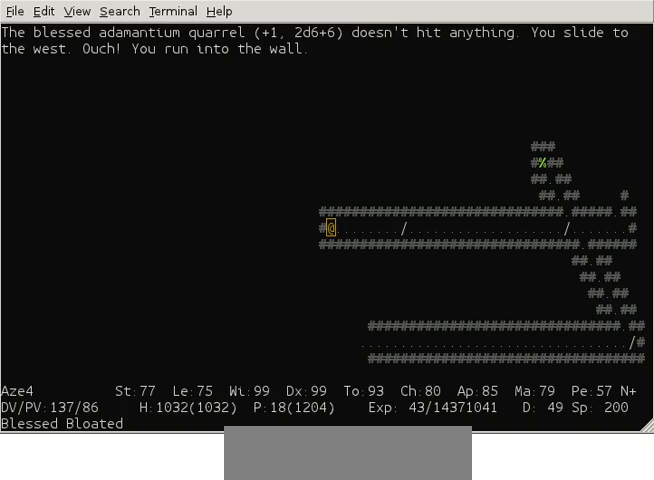
Gameplay with keyboard; each line is a JSON object with the keys held at the frame after it. "events" lists presses ("down") and releases ("up") of "ctrl" and "shift" between this image and that frame as [ms after this image, input, new state], when the widget could be followed in between. No other keys are recorded. Mouse input is not recorded. Not read: other_keys.
{"keys": [], "events": []}
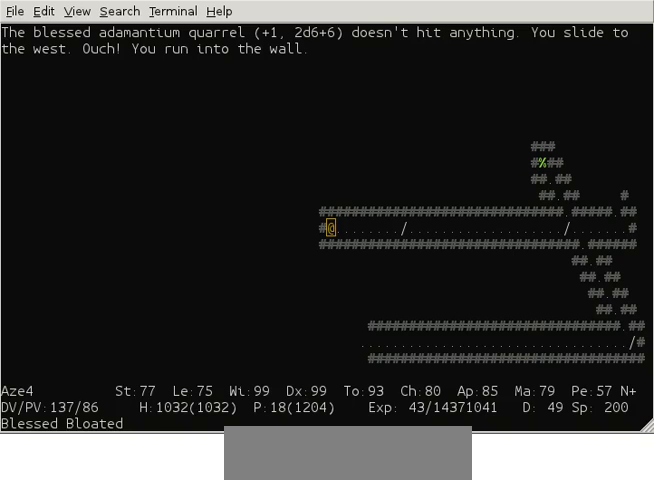
{"keys": [], "events": []}
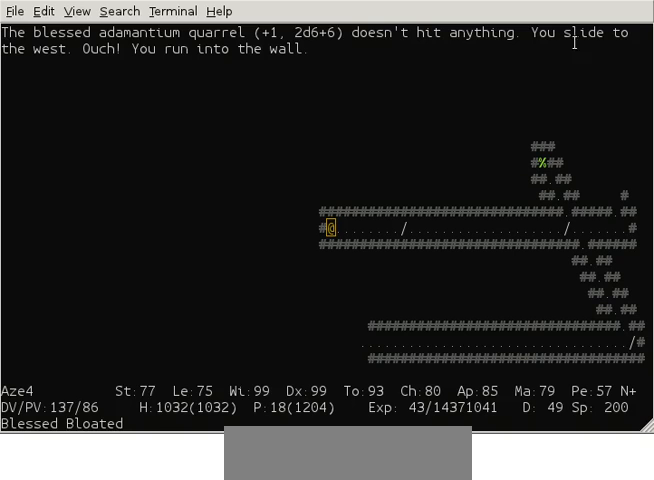
{"keys": [], "events": []}
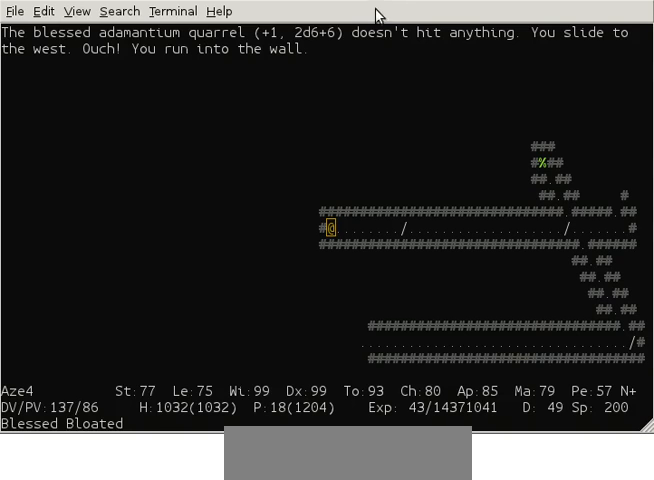
{"keys": [], "events": []}
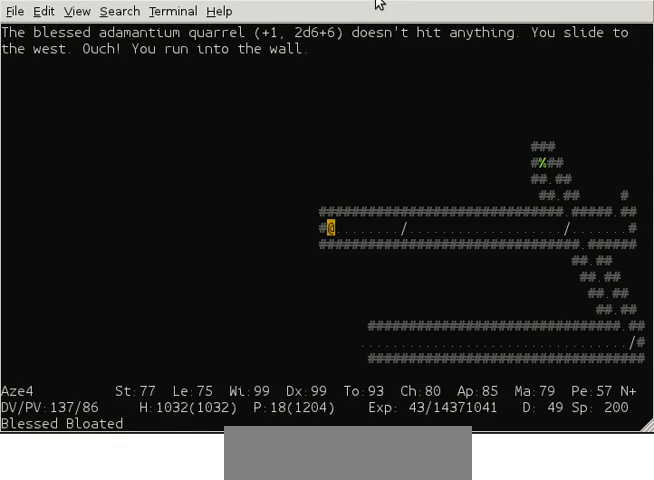
{"keys": [], "events": []}
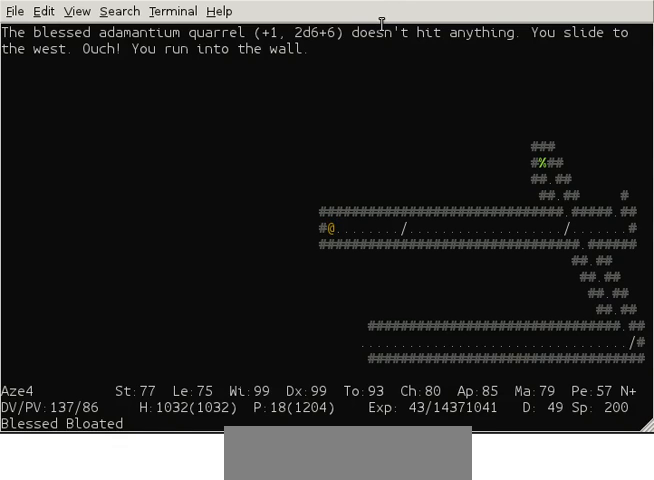
{"keys": [], "events": []}
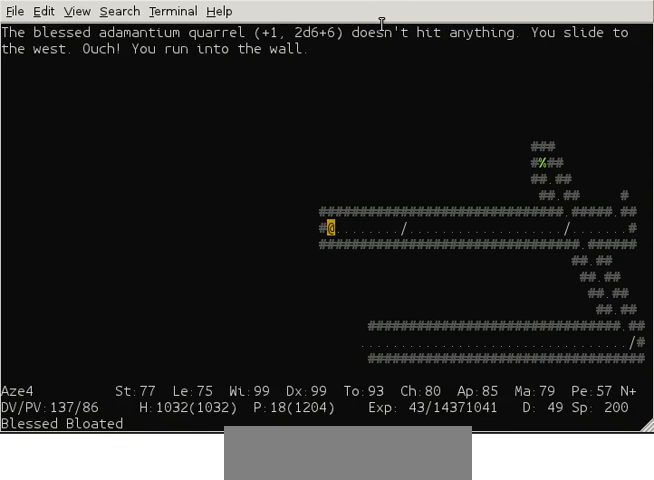
{"keys": [], "events": []}
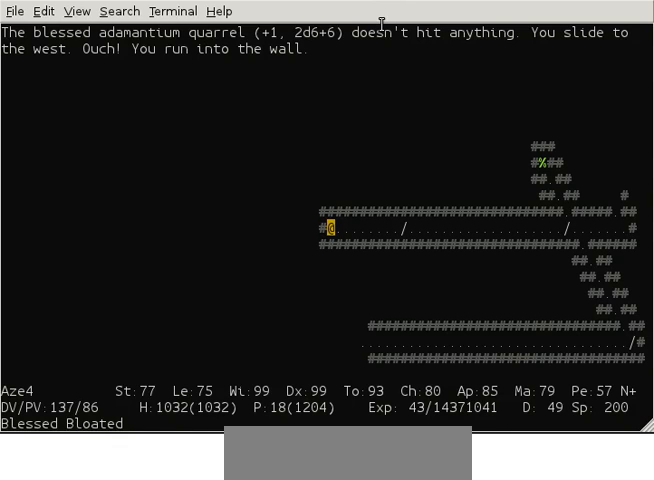
{"keys": ["shift"], "events": [[280, "shift", "down"]]}
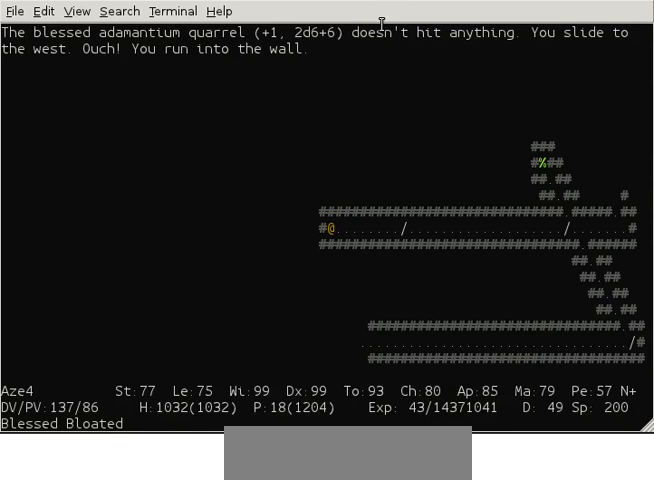
{"keys": ["shift"], "events": []}
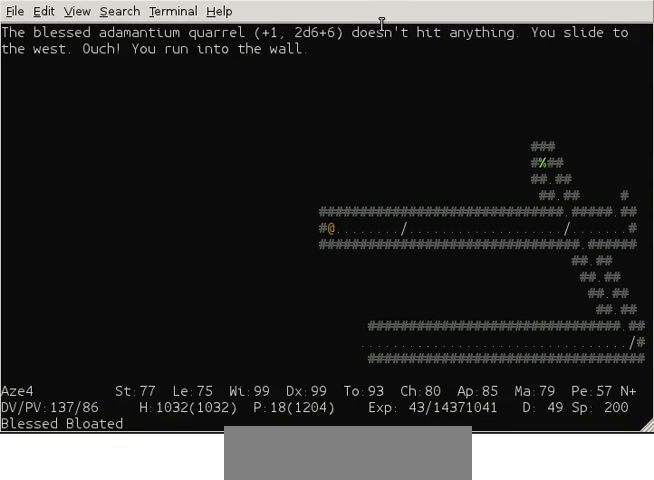
{"keys": [], "events": [[440, "shift", "up"]]}
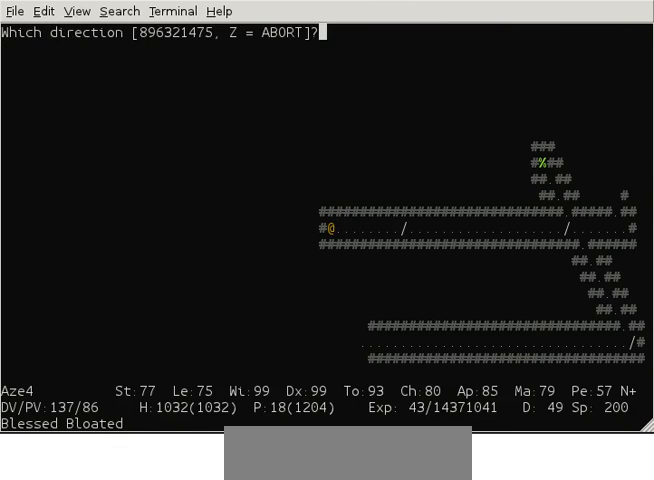
{"keys": [], "events": []}
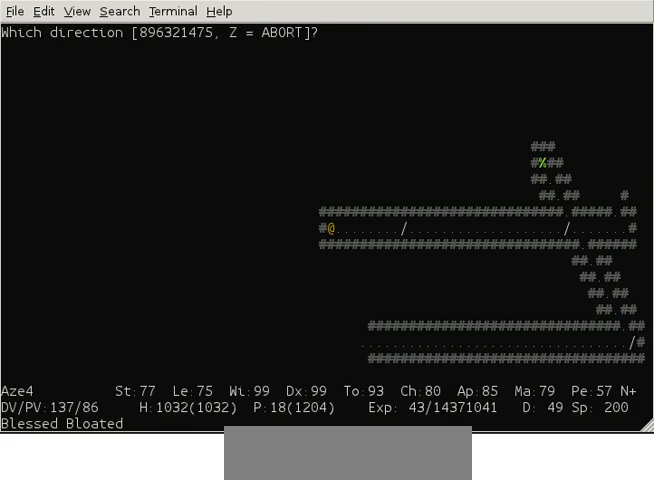
{"keys": [], "events": []}
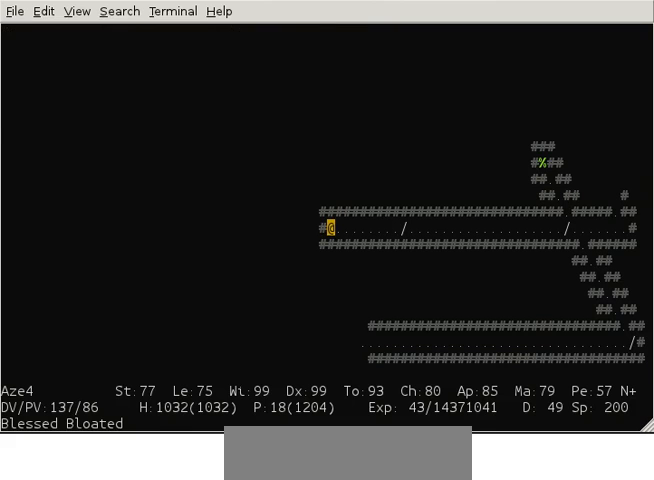
{"keys": ["shift"], "events": [[200, "shift", "down"]]}
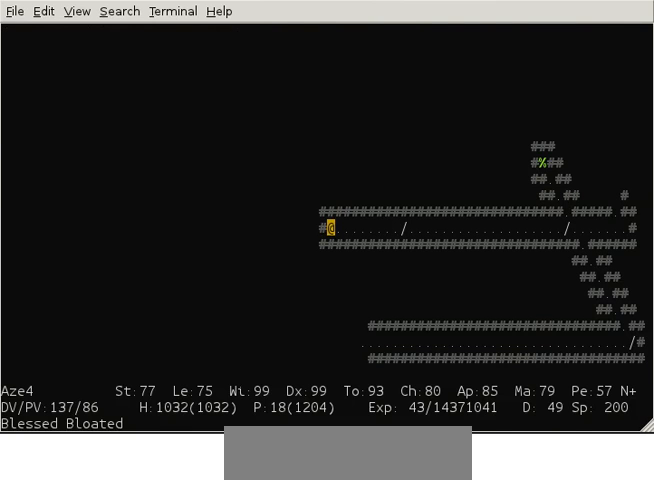
{"keys": [], "events": [[480, "shift", "up"]]}